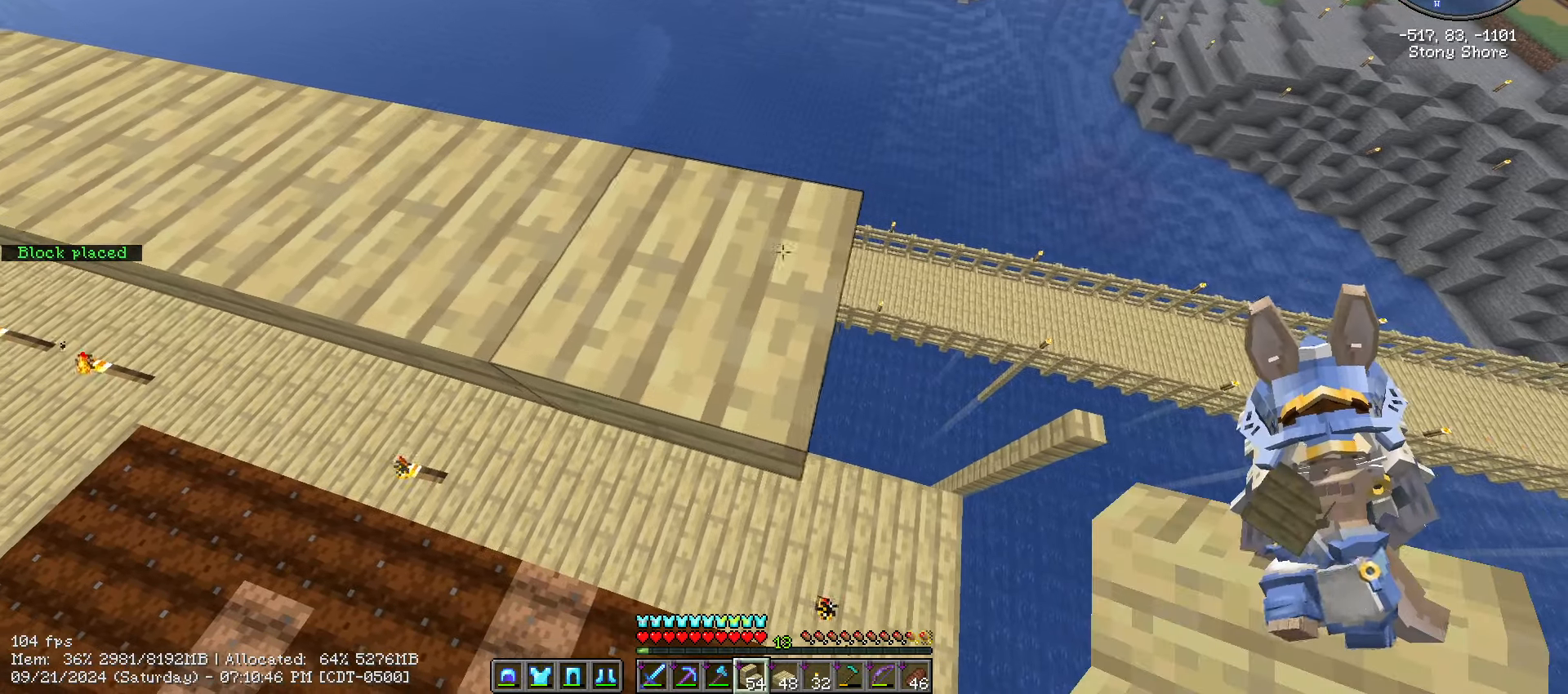
Gameplay with keyboard and mouse; each line is a JSON object with the keys and mouse buttons held at the frame after it. "events" lists presses ("down") and releases ("up") of ".", "/", "0", "1", "2", "3", "4", "5", "6", "7", "8", "9", "a", "alt_l", "alt_r", "b", "backslash", "backspace", "c", "caps_lock", "comma", "ctrl_l", "ctrl_r", "d", "e", "equals", "escape", "f", "f1", "f10", "f11", "f12", "f2", "f3", "f4", "f5", "f6", "f7", "f8", "f9", "g", "h", "i", "j", "k", "l", "lbracket", "m", "minus", "n", "o", "p", "q", "quote", "r", "rbracket", "return", "s", "semicolon", "shift_l", "shift_r", "space", "super", "t", "tab", "tilde", "u", "v", "w", "x", "y", "z", "mouse_left", "mouse_wheel" and "mouse_right" between this image and that frame as [ms after this image, input, new state], when the widget could be followed in between. "mouse_left", "mouse_wheel", "mouse_right" = the "left", "wheel", "right" buttons of the "mouse" list. No other keys are recorded. Fast repeated clicks can show as one long hold. "wheel" means that the mouse wheel is clicked or scrolled. Mouse movement is not recorded.
{"keys": ["d", "s", "shift_l"], "mouse": ["right"], "events": []}
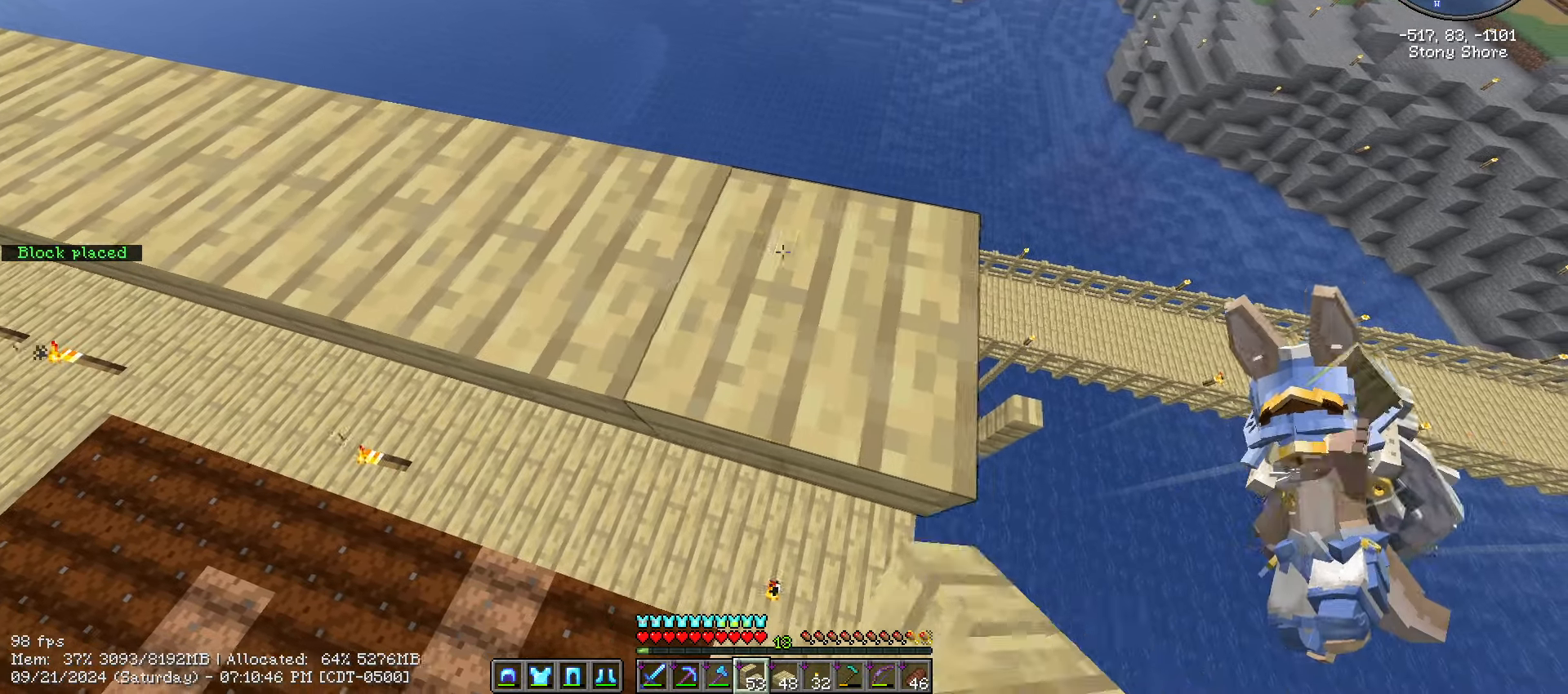
{"keys": ["s", "shift_l"], "mouse": [], "events": [[100, "a", "down"], [100, "d", "up"], [167, "mouse_right", "up"], [400, "a", "up"]]}
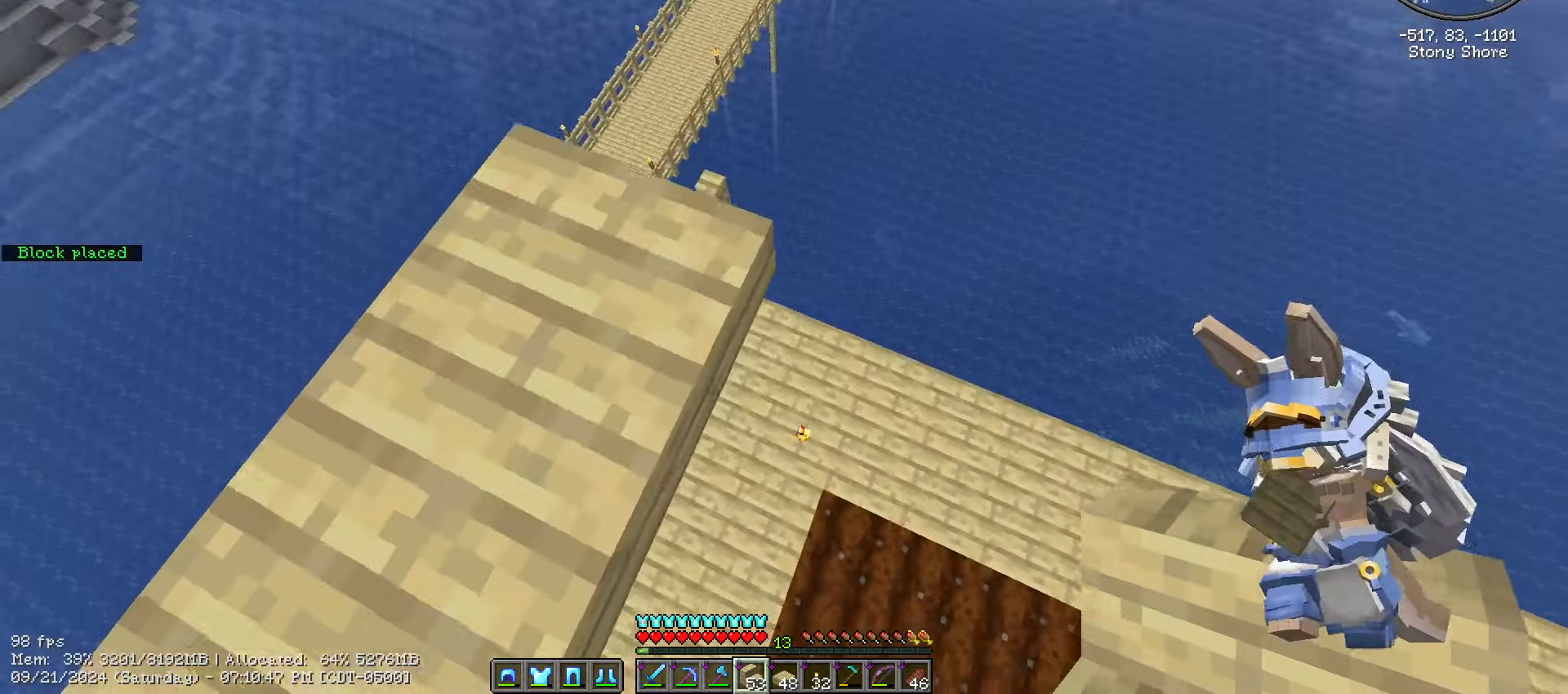
{"keys": ["shift_l"], "mouse": [], "events": [[467, "s", "up"]]}
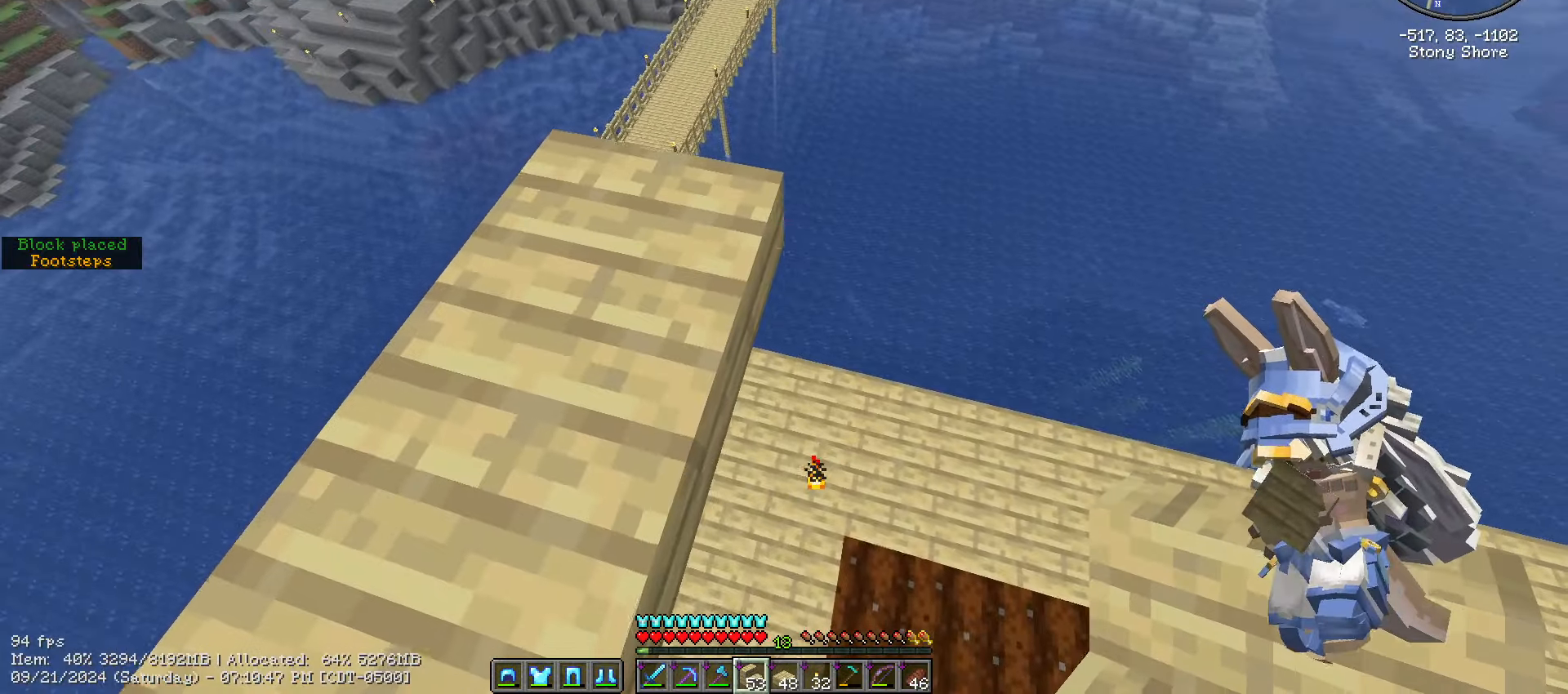
{"keys": ["d", "shift_l", "w"], "mouse": [], "events": [[250, "w", "down"], [383, "d", "down"]]}
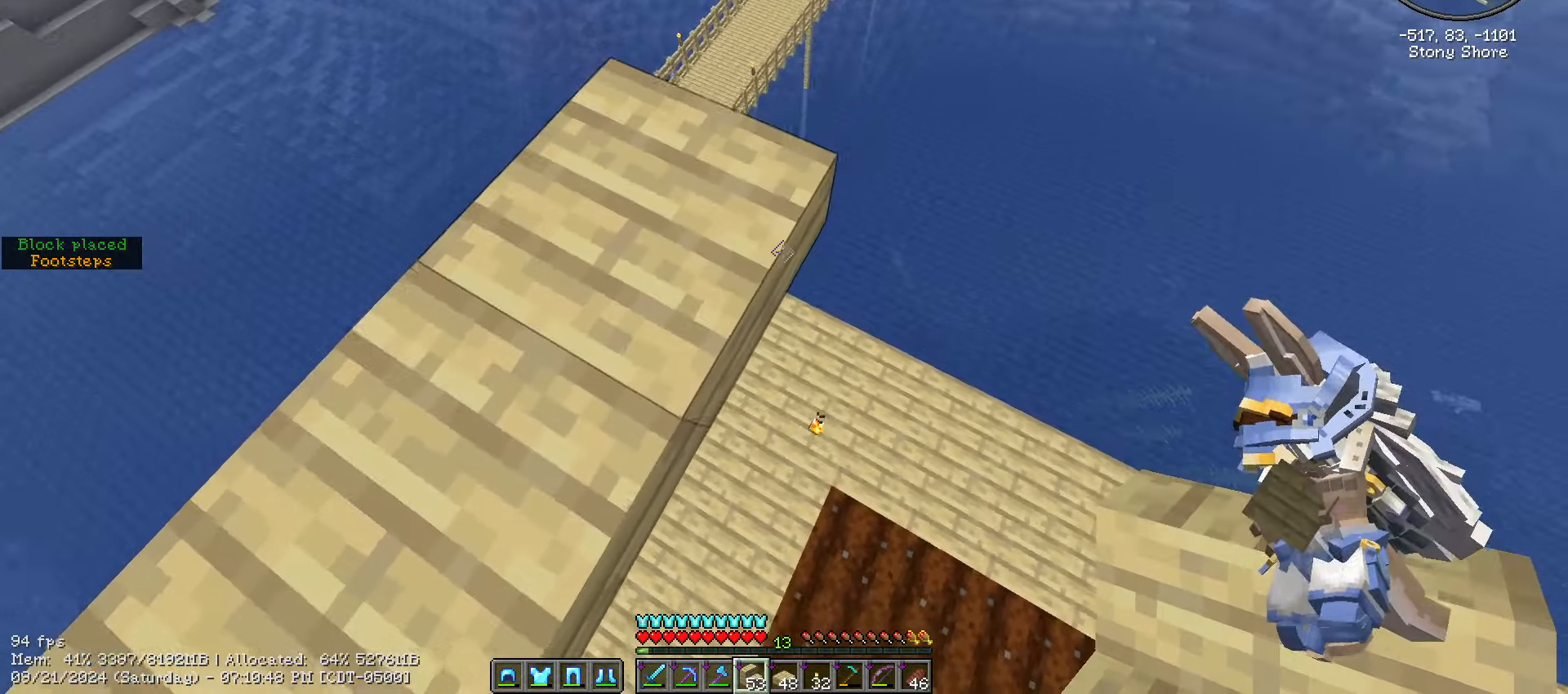
{"keys": ["d", "shift_l", "w"], "mouse": [], "events": []}
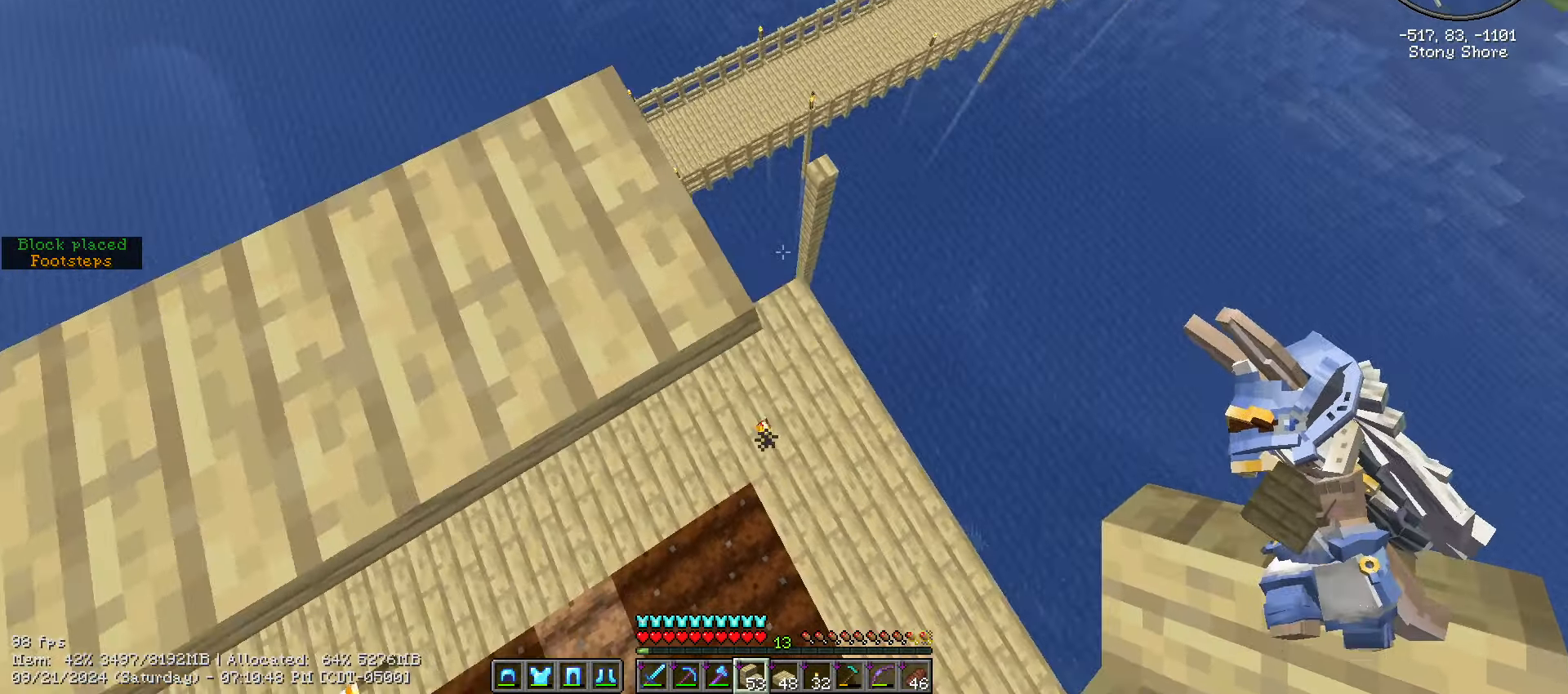
{"keys": ["shift_l"], "mouse": [], "events": [[417, "d", "up"], [417, "w", "up"]]}
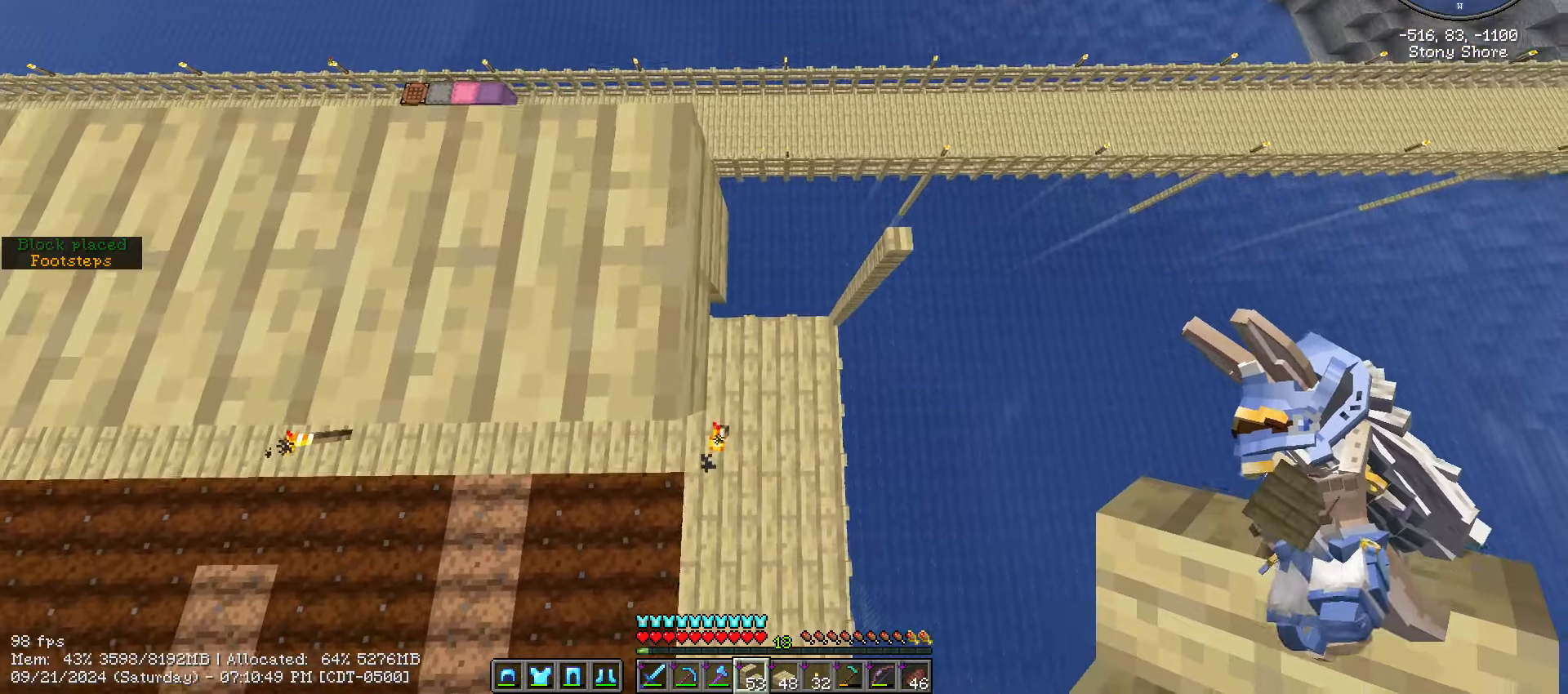
{"keys": ["s", "shift_l"], "mouse": [], "events": [[234, "s", "down"], [284, "a", "down"], [384, "a", "up"]]}
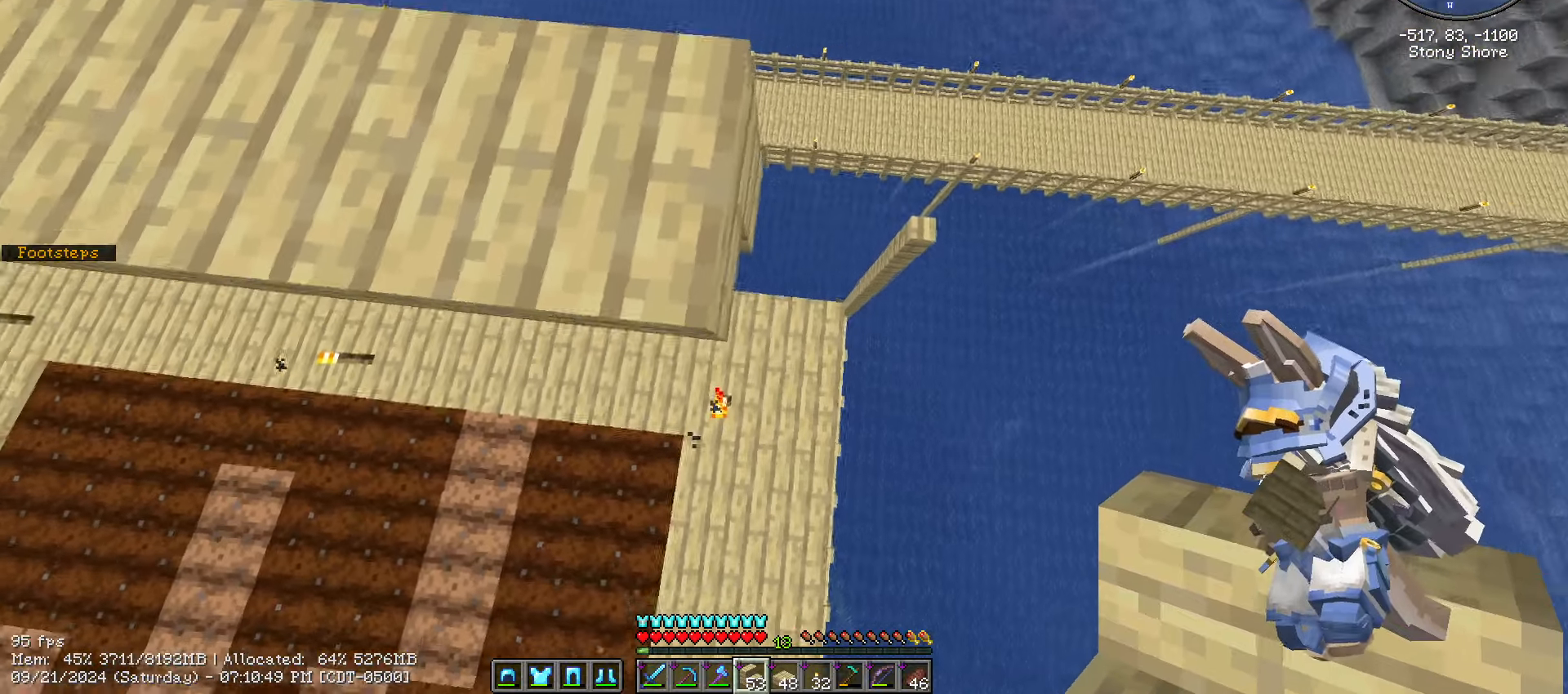
{"keys": ["s", "shift_l"], "mouse": [], "events": [[34, "d", "down"], [150, "d", "up"]]}
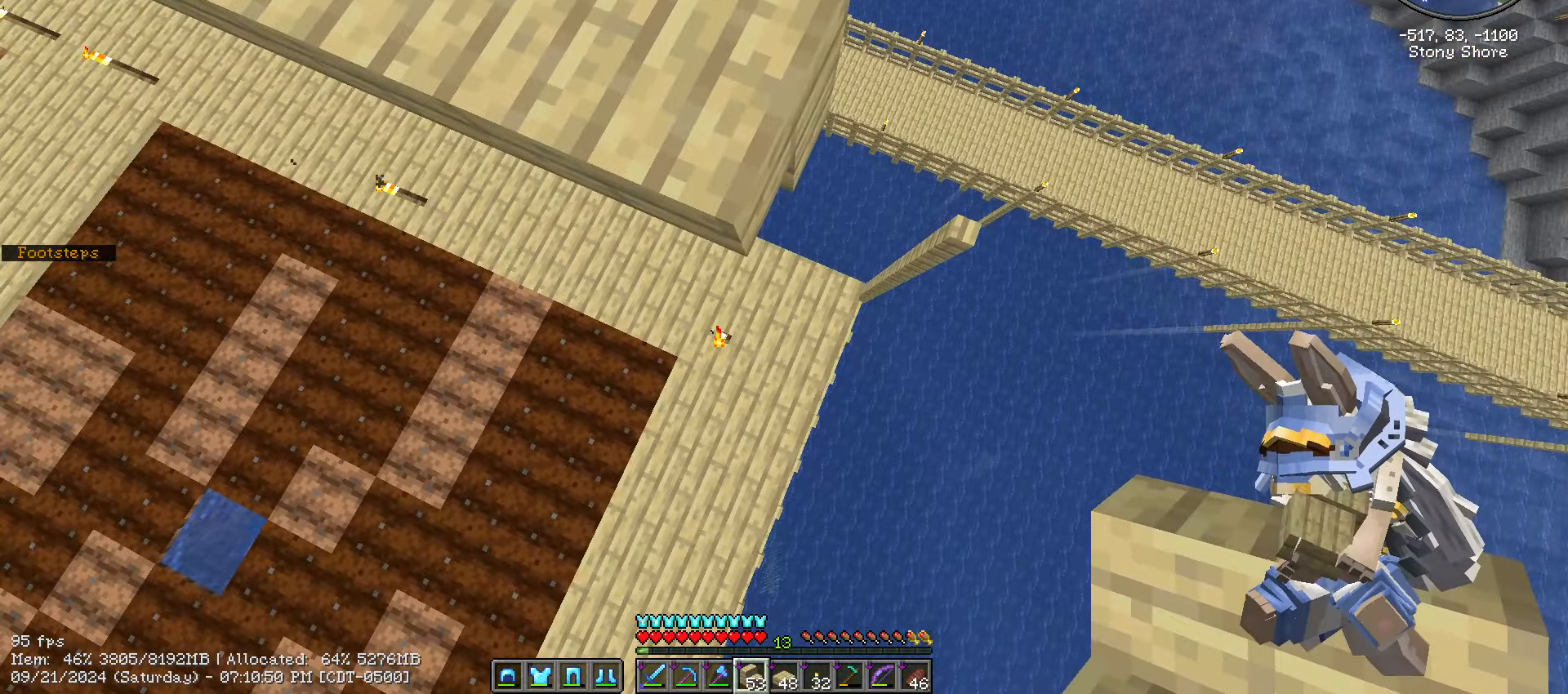
{"keys": ["d", "shift_l", "w"], "mouse": [], "events": [[34, "d", "down"], [234, "s", "up"], [500, "w", "down"]]}
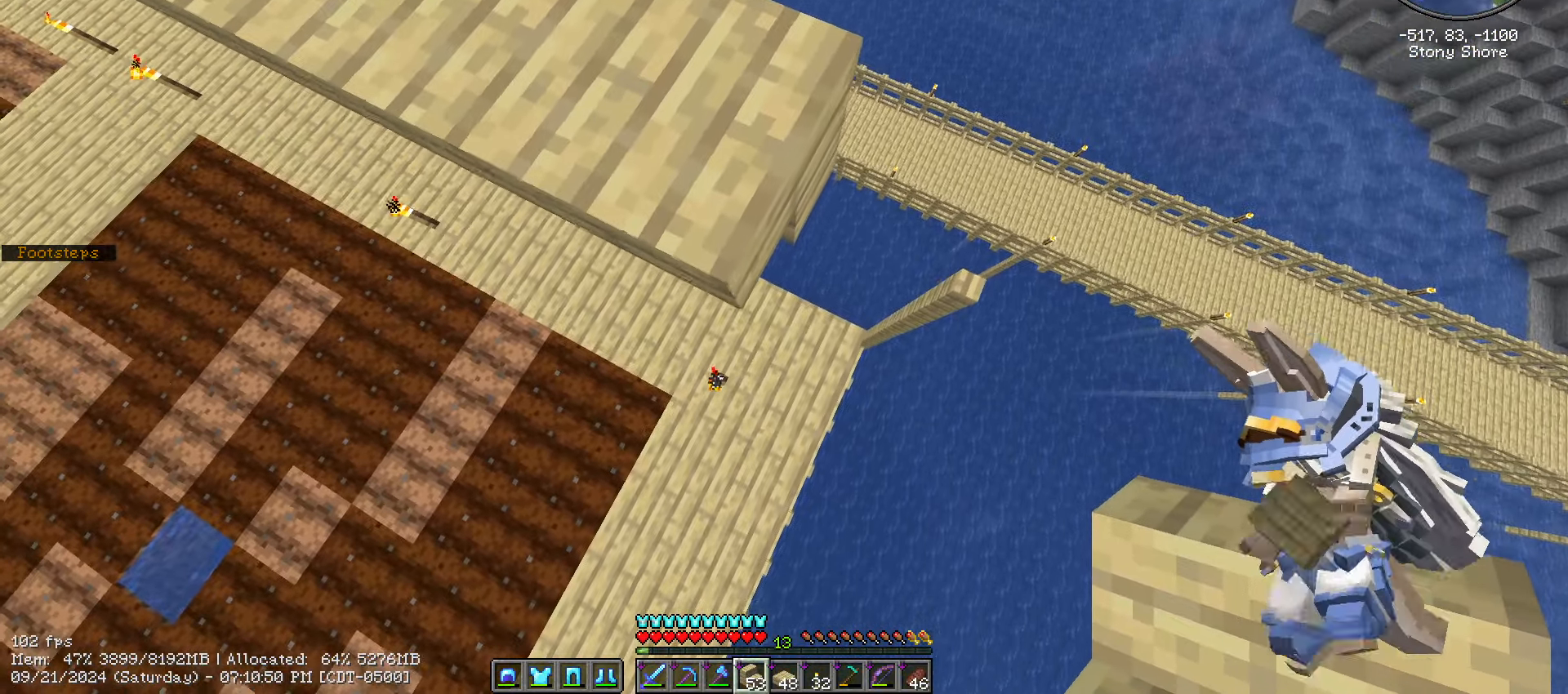
{"keys": ["d", "shift_l", "w"], "mouse": [], "events": []}
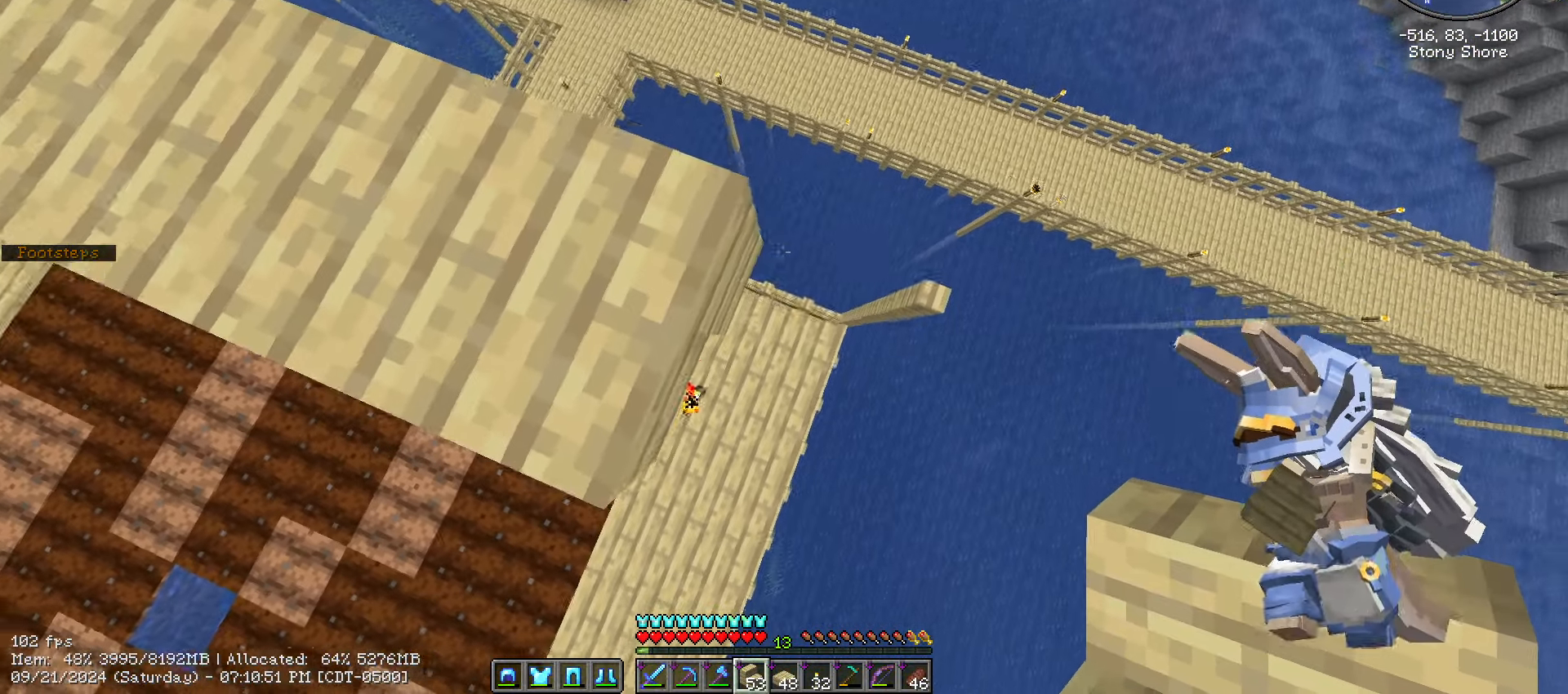
{"keys": ["s", "shift_l"], "mouse": [], "events": [[300, "d", "up"], [350, "w", "up"], [450, "s", "down"]]}
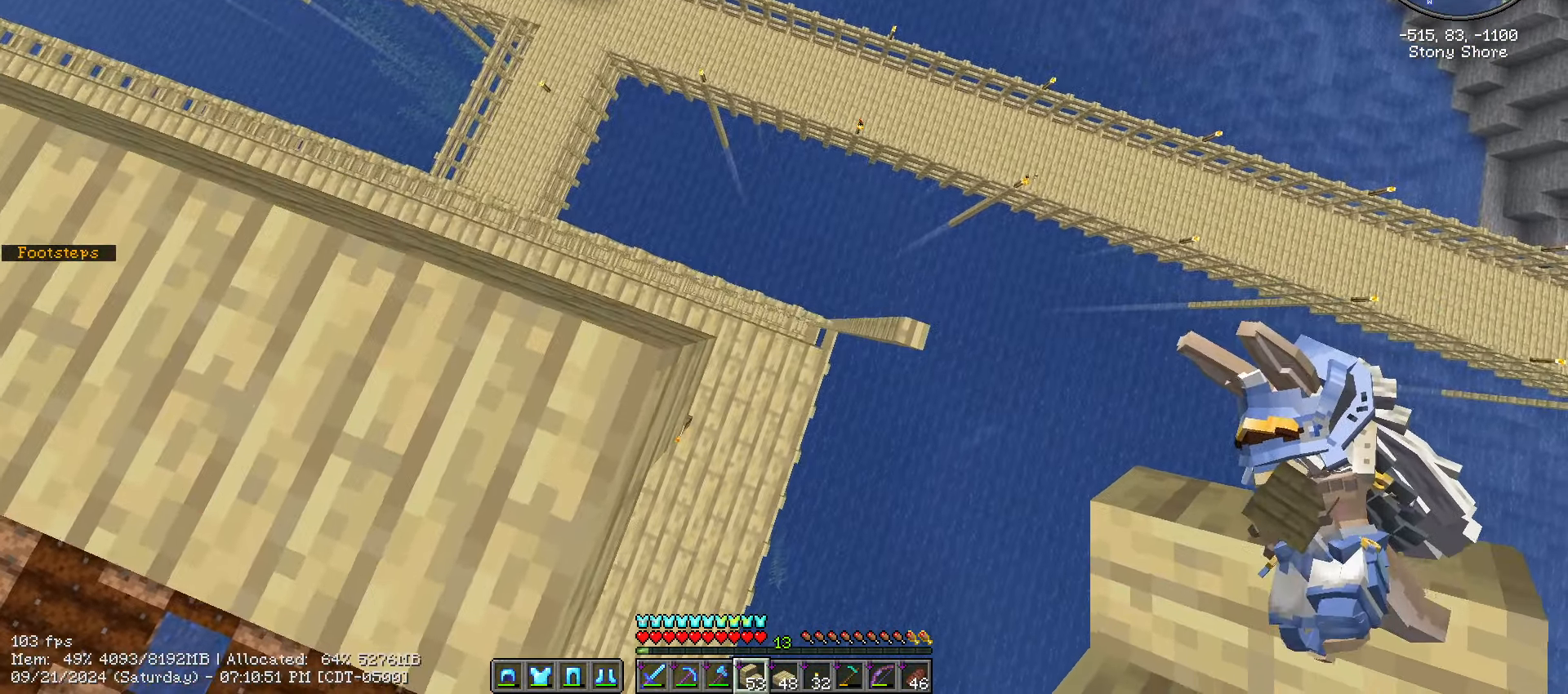
{"keys": ["s", "shift_l"], "mouse": [], "events": []}
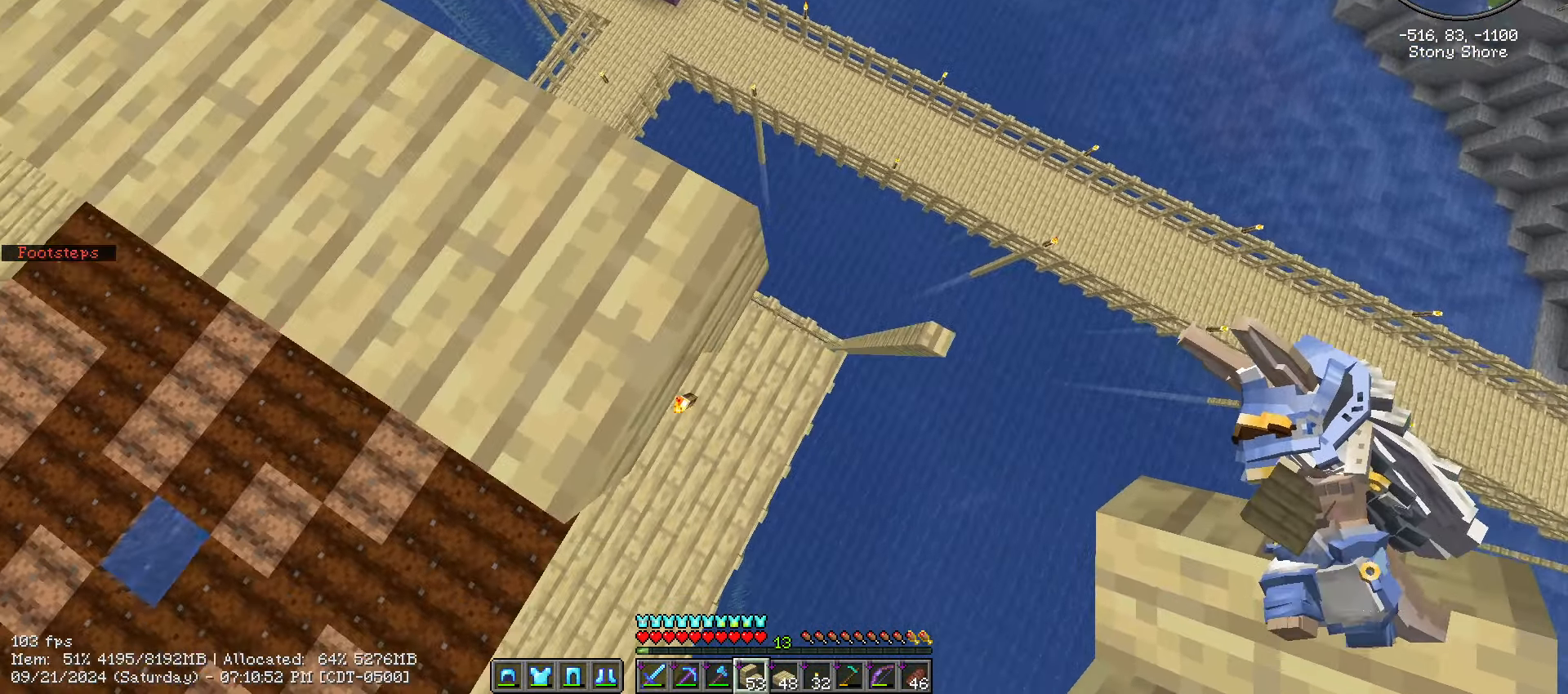
{"keys": ["shift_l"], "mouse": ["right"], "events": [[134, "s", "up"], [434, "mouse_right", "down"]]}
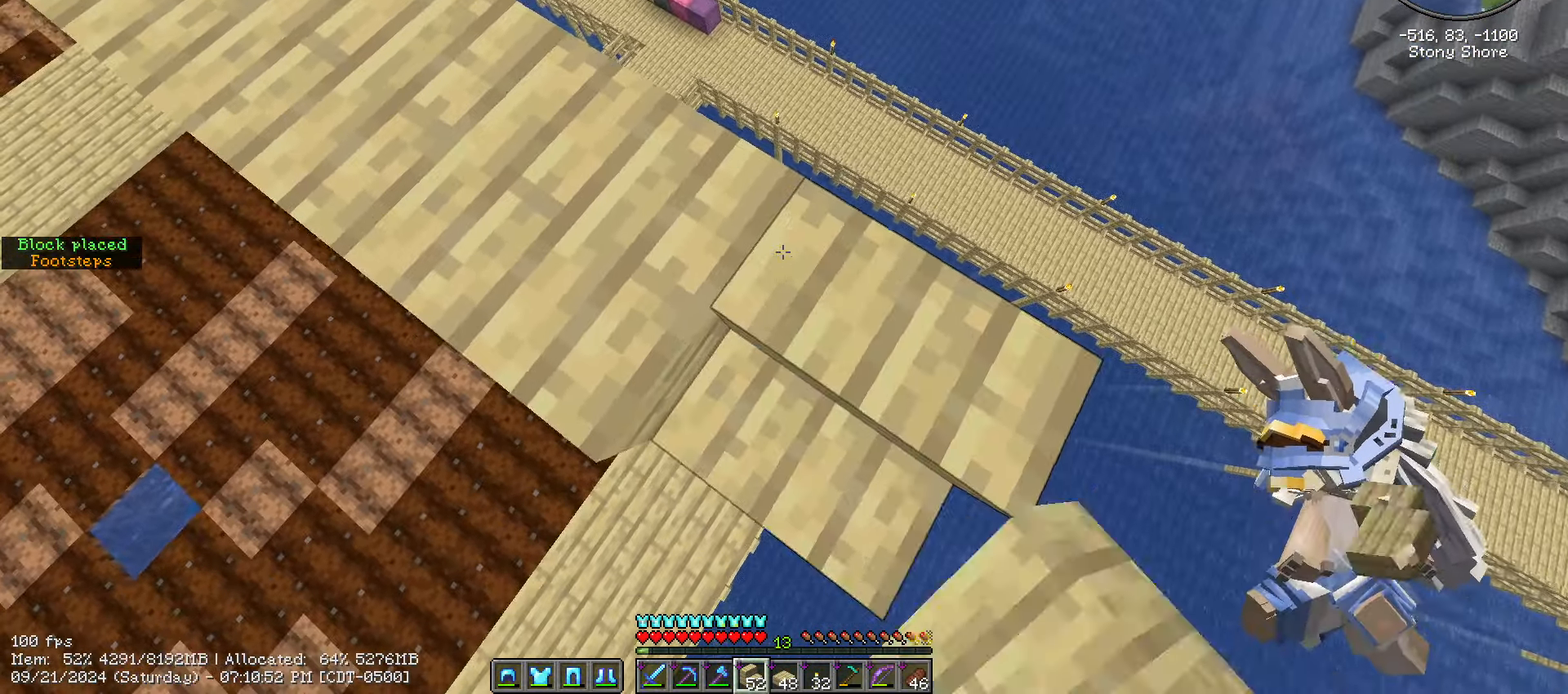
{"keys": ["shift_l"], "mouse": [], "events": [[17, "d", "down"], [17, "s", "down"], [67, "mouse_right", "up"], [500, "d", "up"], [500, "s", "up"]]}
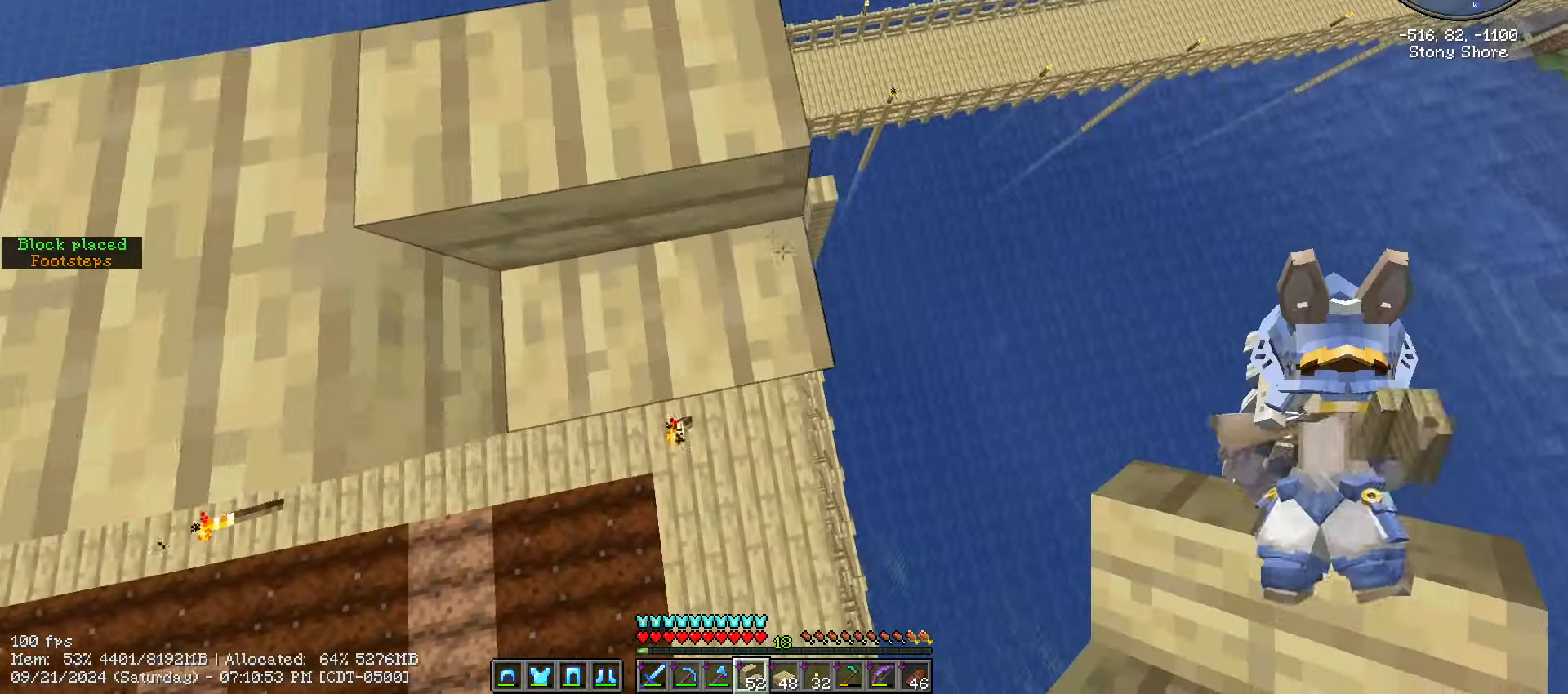
{"keys": ["shift_l", "w"], "mouse": [], "events": [[417, "w", "down"]]}
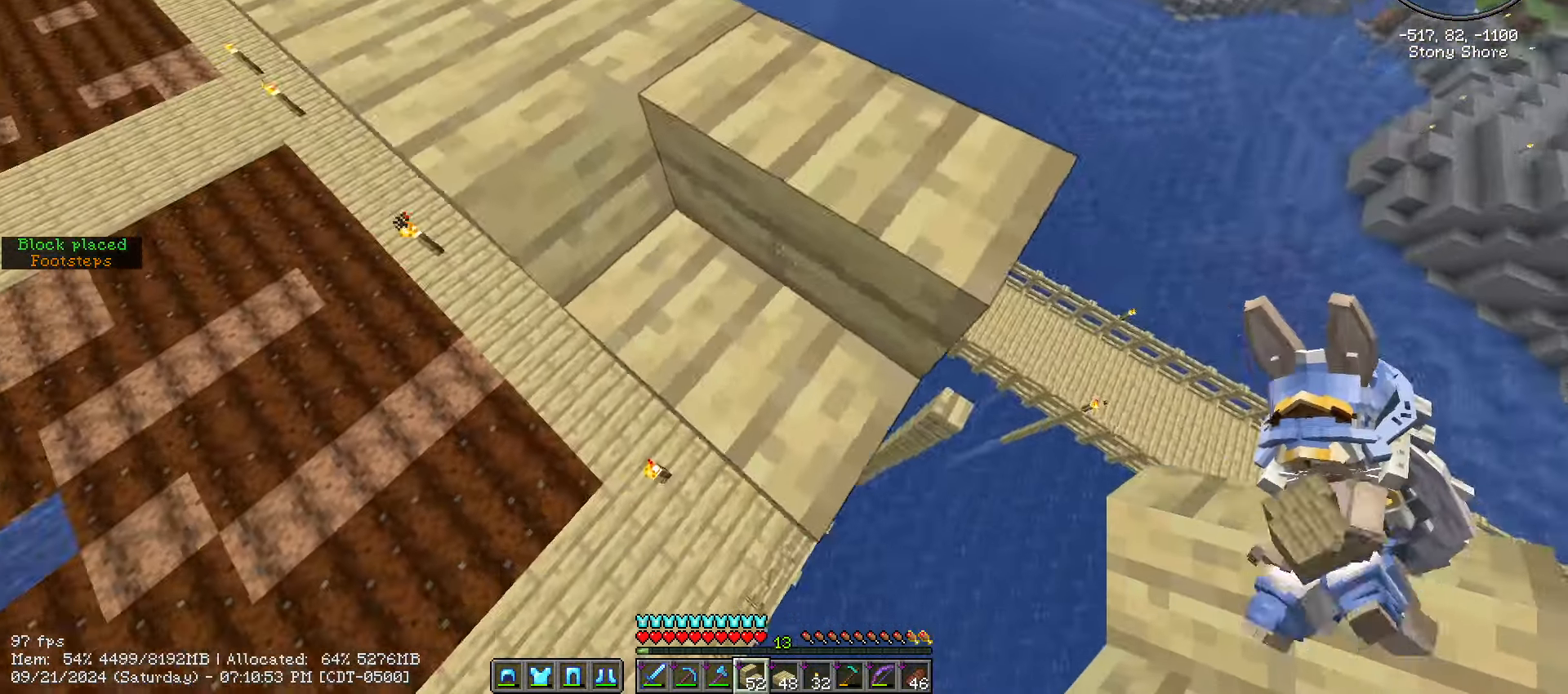
{"keys": ["a", "shift_l"], "mouse": []}
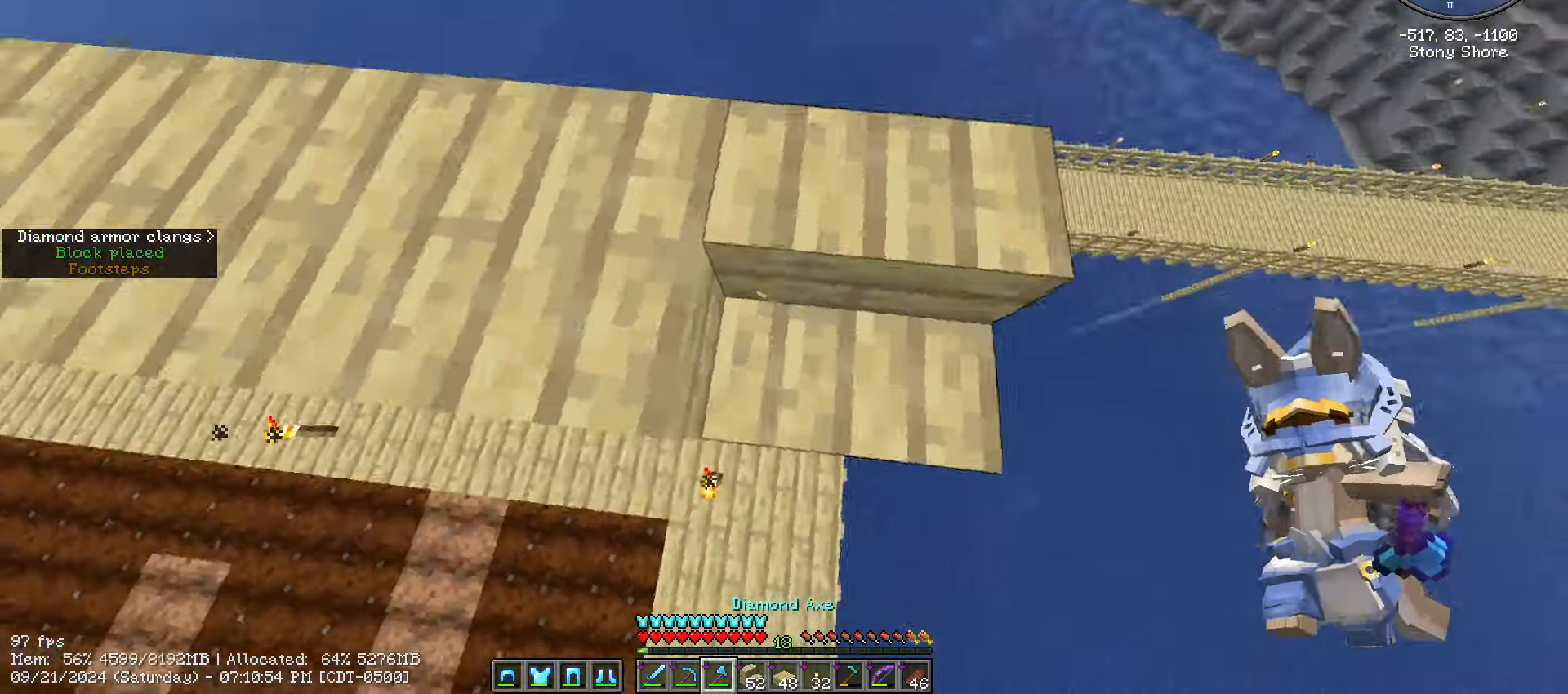
{"keys": ["shift_l"], "mouse": ["left"], "events": [[150, "w", "down"], [216, "w", "up"], [350, "a", "up"], [483, "mouse_left", "down"]]}
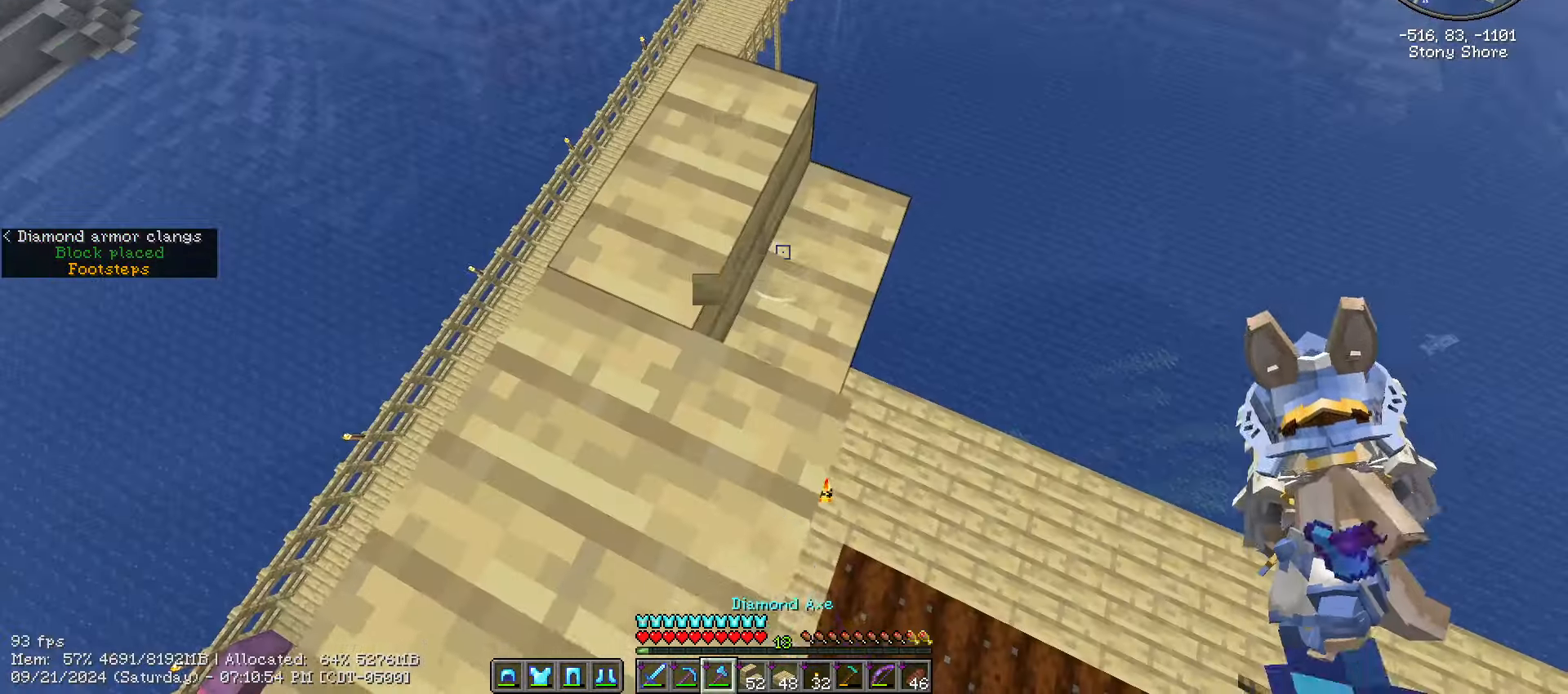
{"keys": ["shift_l", "w"], "mouse": ["left"], "events": [[16, "w", "down"], [83, "w", "up"], [466, "w", "down"]]}
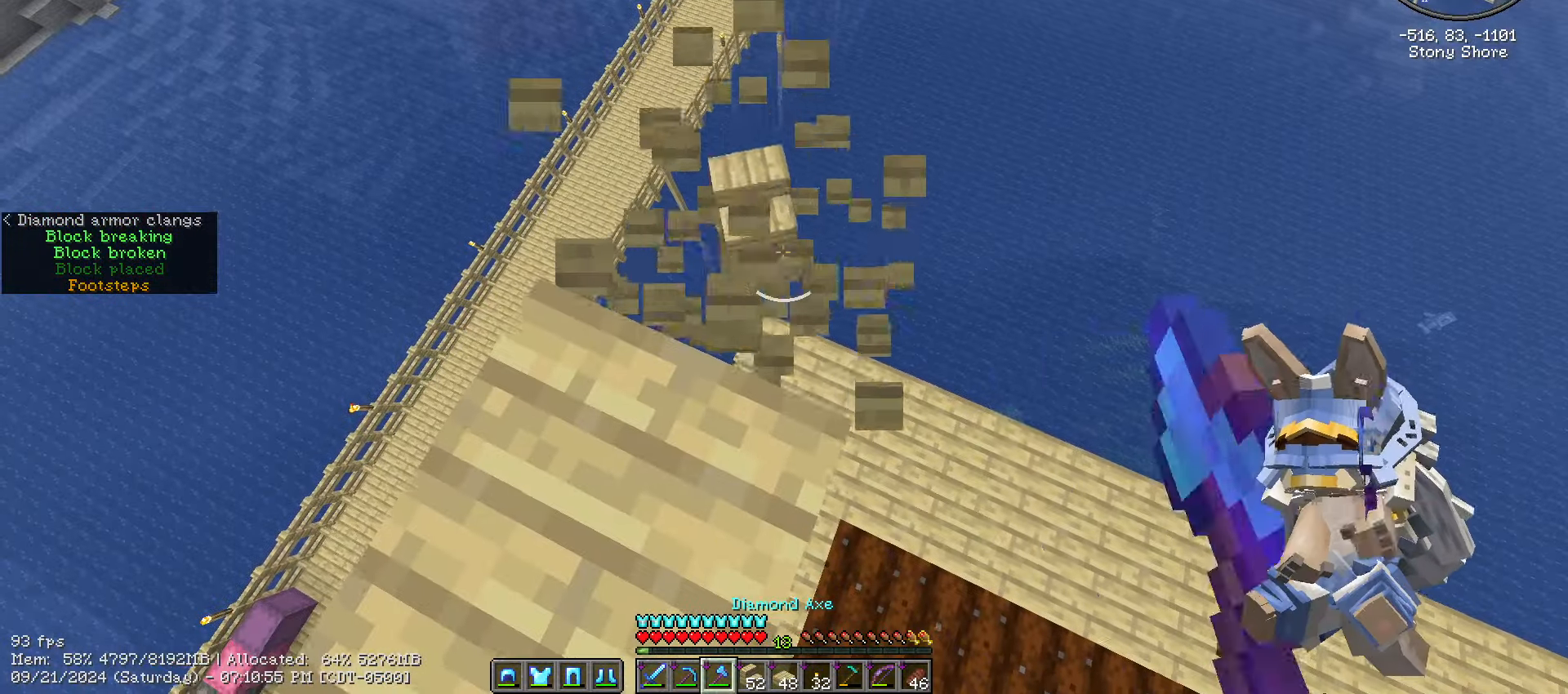
{"keys": ["shift_l", "w"], "mouse": [], "events": [[183, "mouse_left", "up"]]}
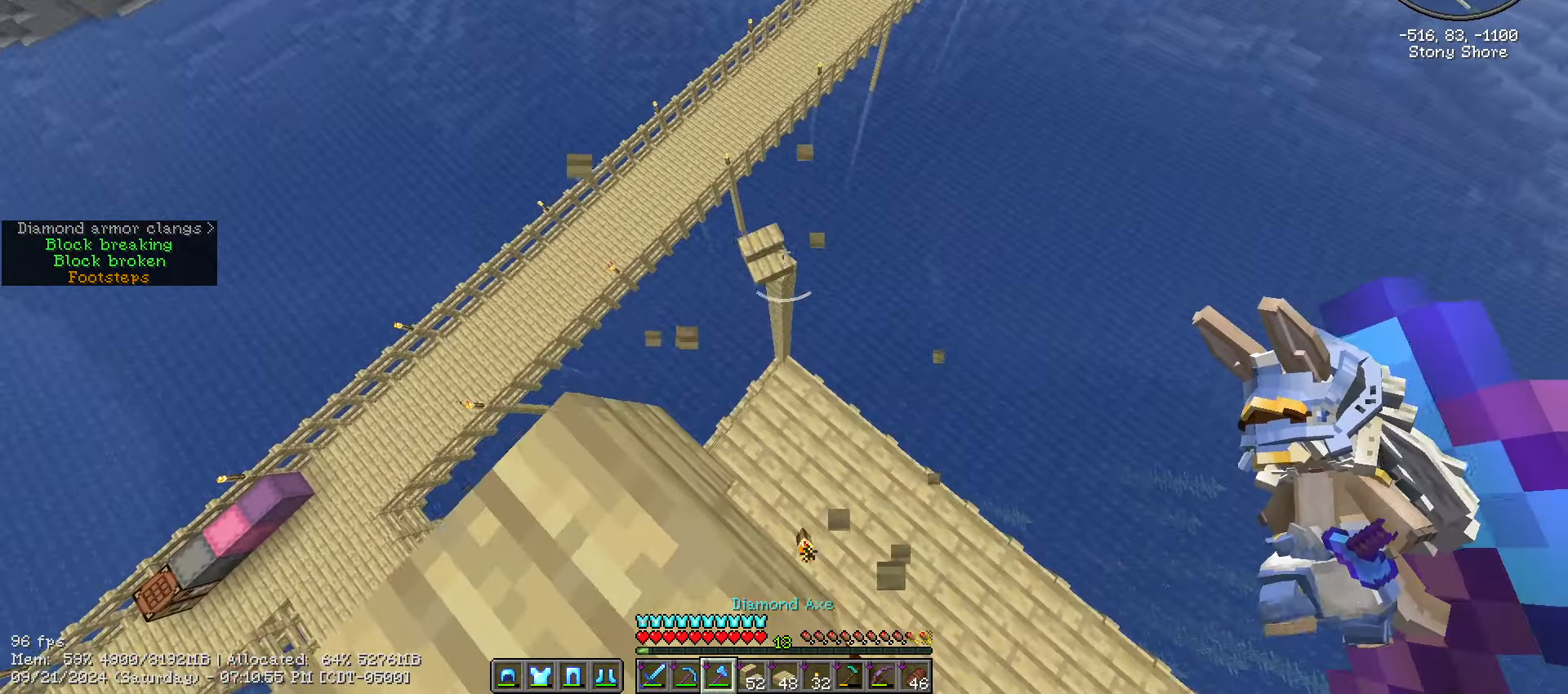
{"keys": ["shift_l"], "mouse": [], "events": [[183, "w", "up"]]}
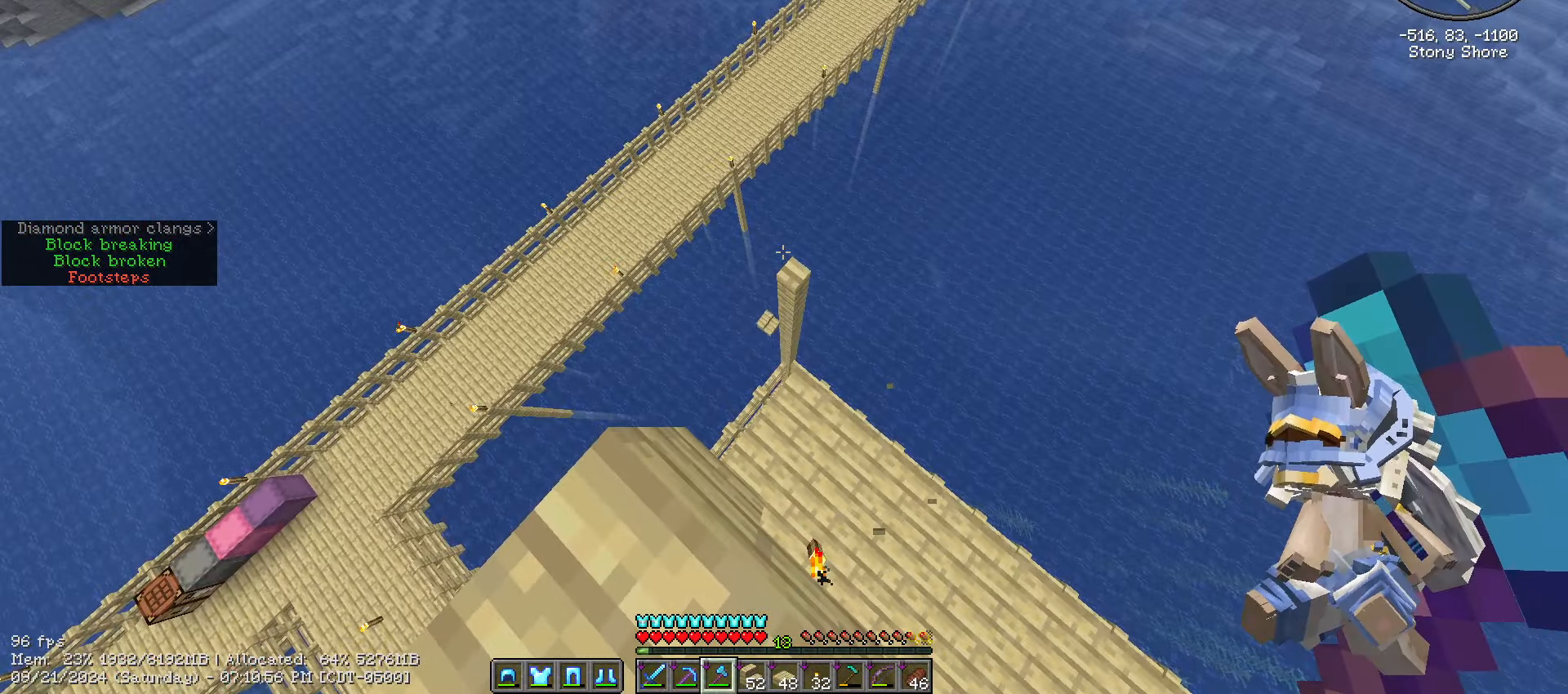
{"keys": ["d", "shift_l"], "mouse": [], "events": [[466, "d", "down"]]}
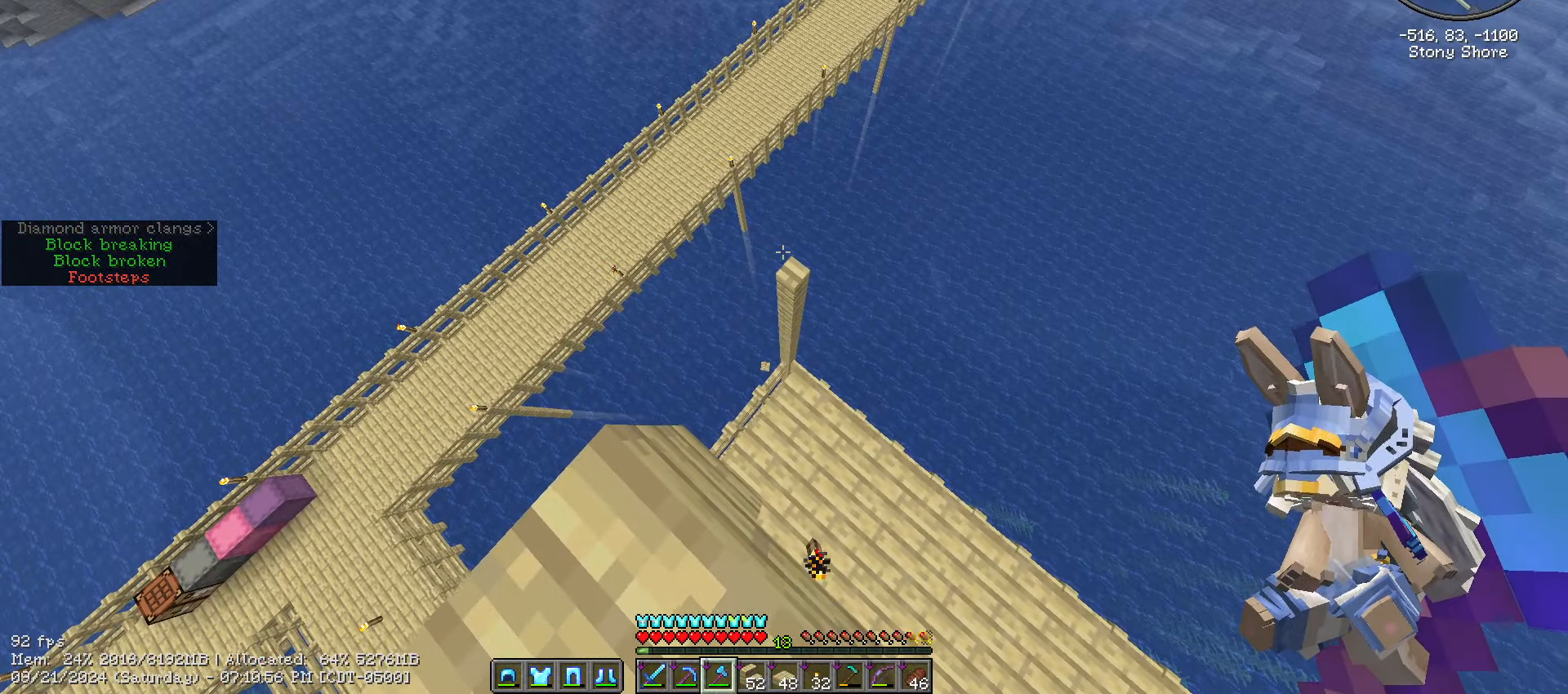
{"keys": ["d", "s", "shift_l"], "mouse": []}
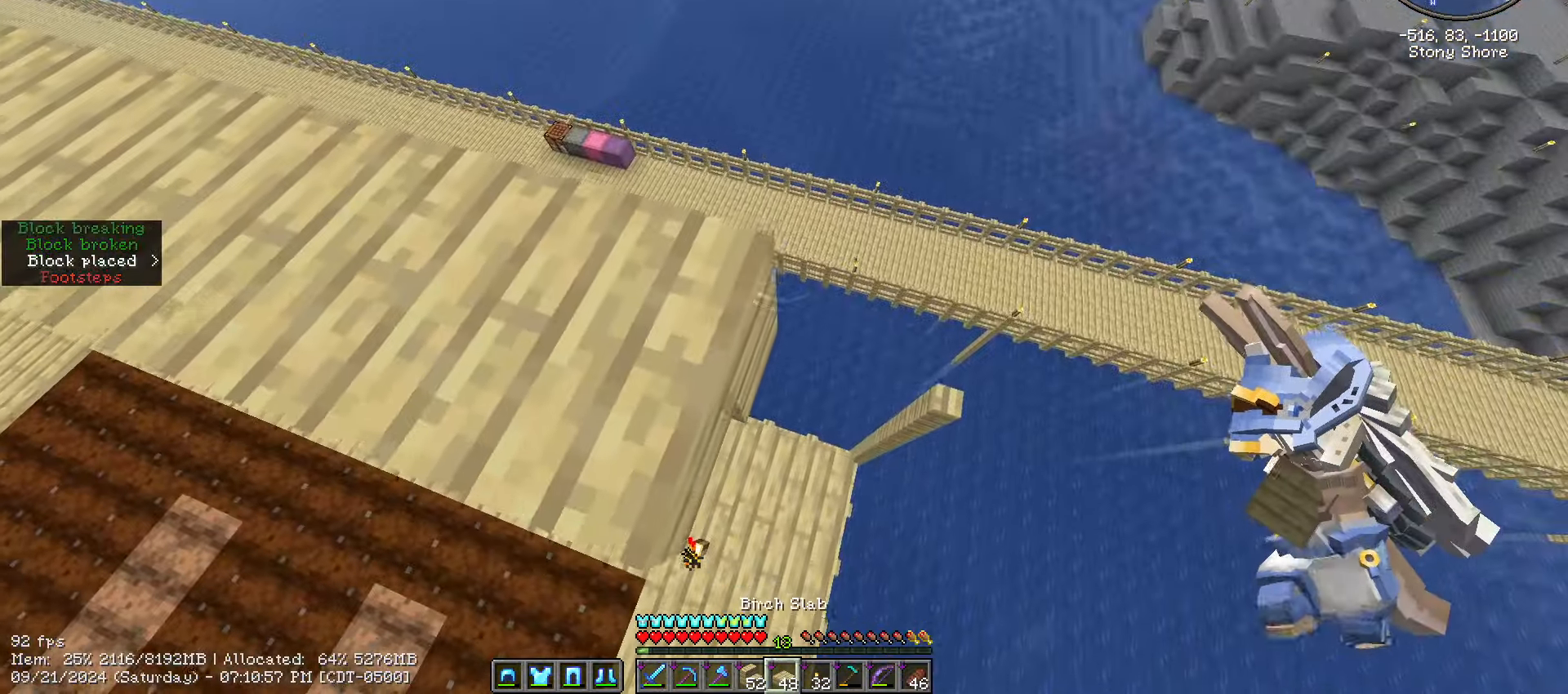
{"keys": ["d", "s", "shift_l"], "mouse": [], "events": []}
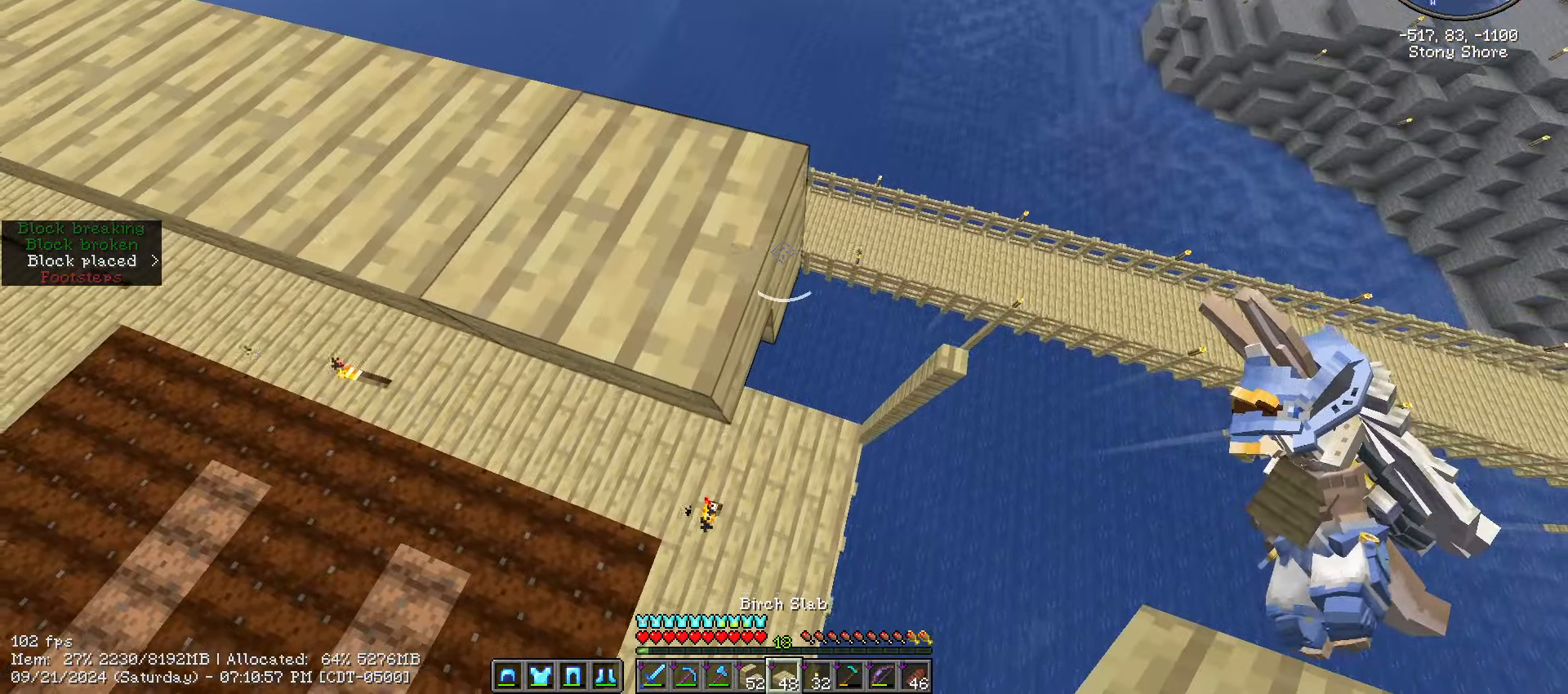
{"keys": ["shift_l"], "mouse": [], "events": [[33, "d", "up"], [33, "s", "up"]]}
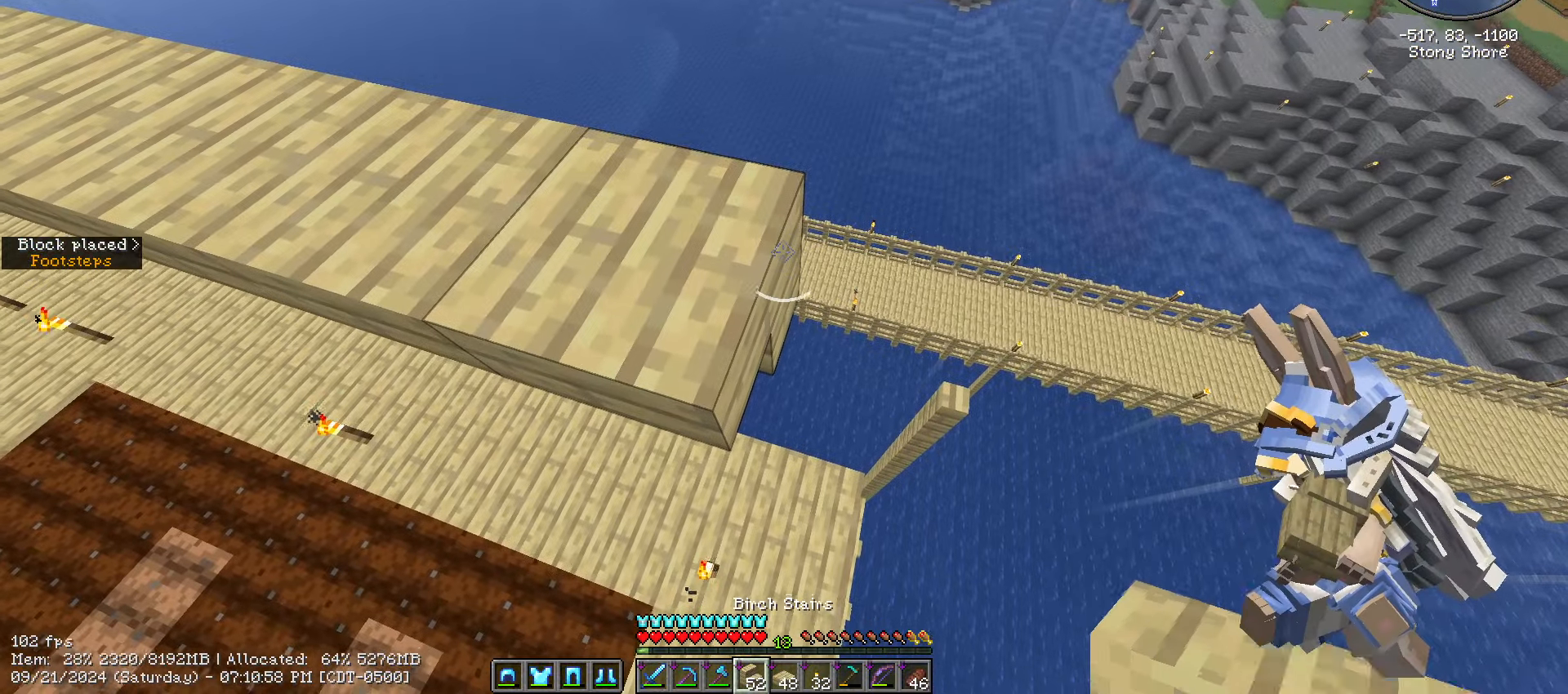
{"keys": ["shift_l"], "mouse": [], "events": []}
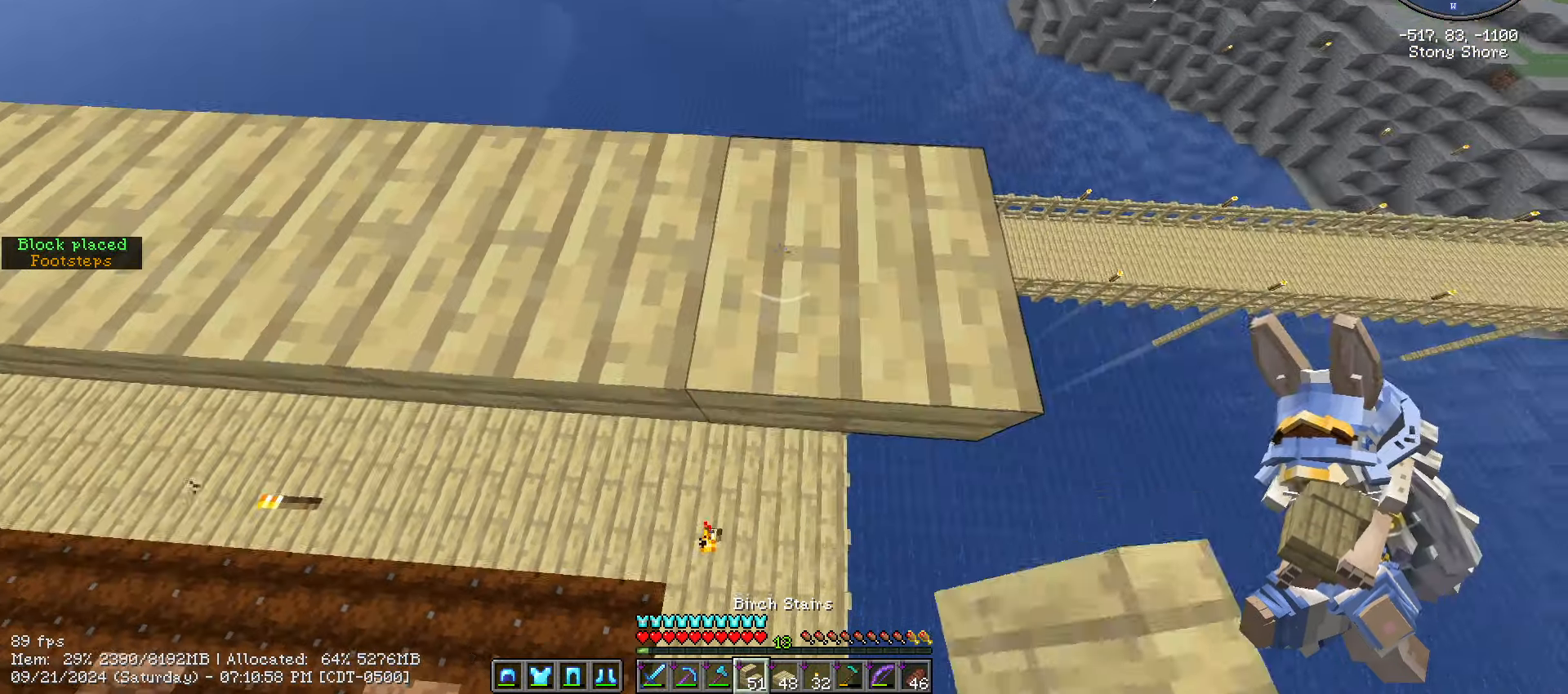
{"keys": ["a", "s", "shift_l"], "mouse": [], "events": [[316, "a", "down"], [466, "s", "down"]]}
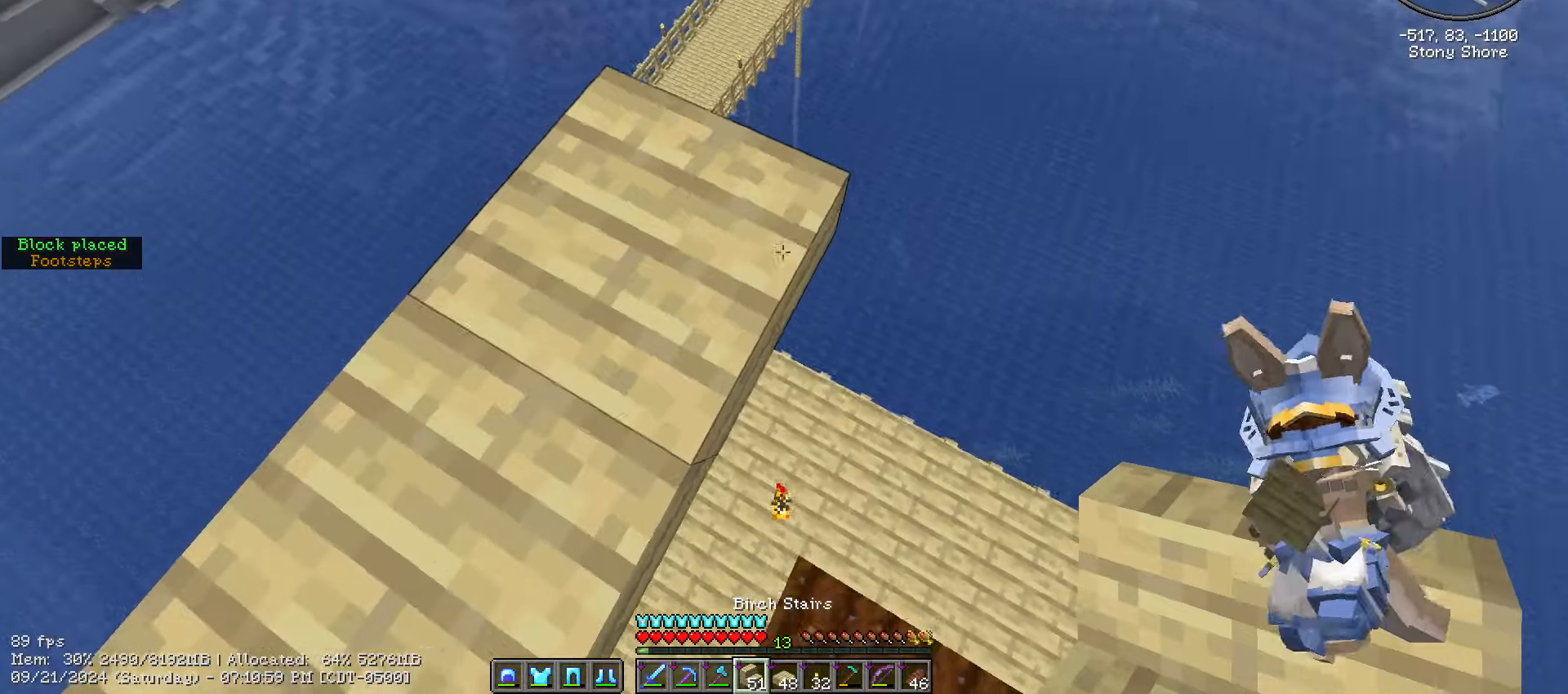
{"keys": ["shift_l"], "mouse": [], "events": [[17, "a", "up"], [50, "d", "down"], [283, "s", "up"], [367, "d", "up"]]}
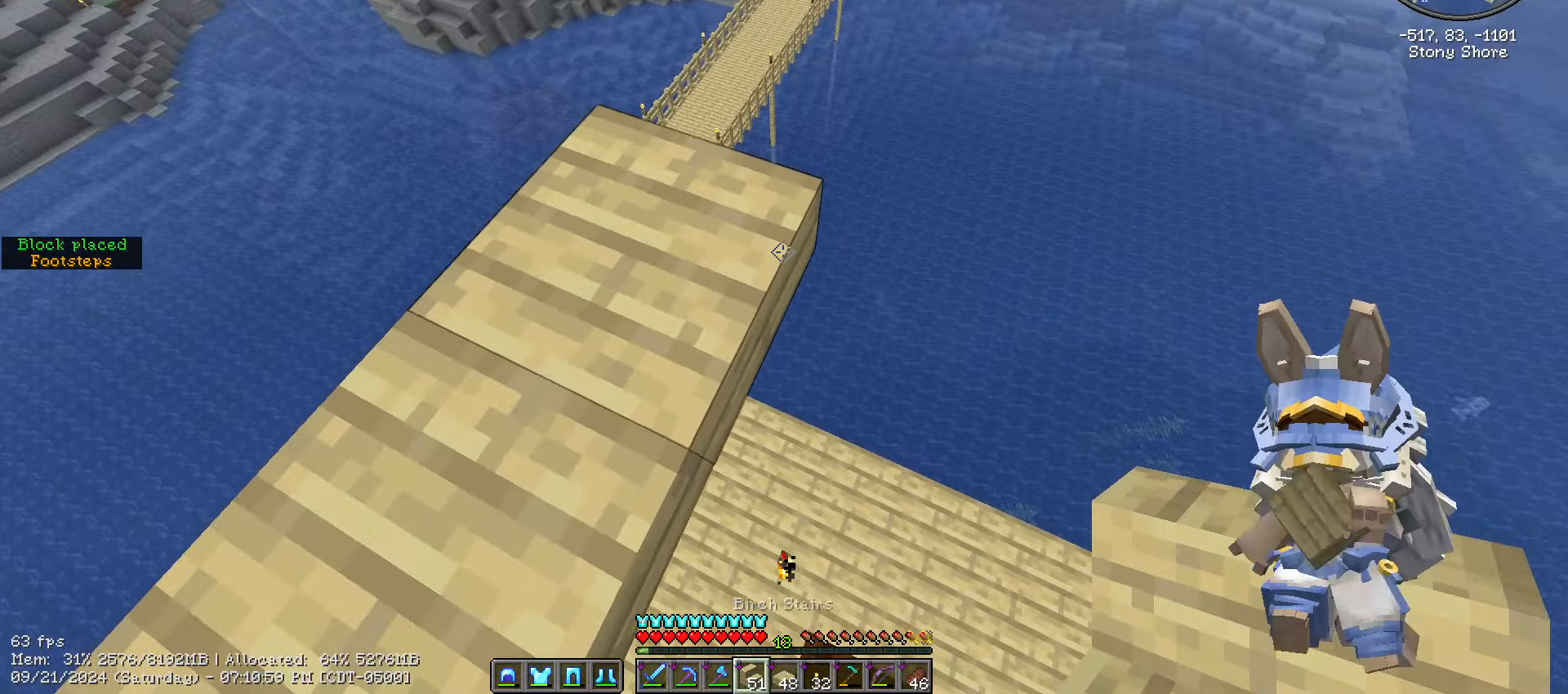
{"keys": ["d", "shift_l", "w"], "mouse": [], "events": [[367, "mouse_right", "down"], [450, "w", "down"], [467, "d", "down"], [467, "mouse_right", "up"]]}